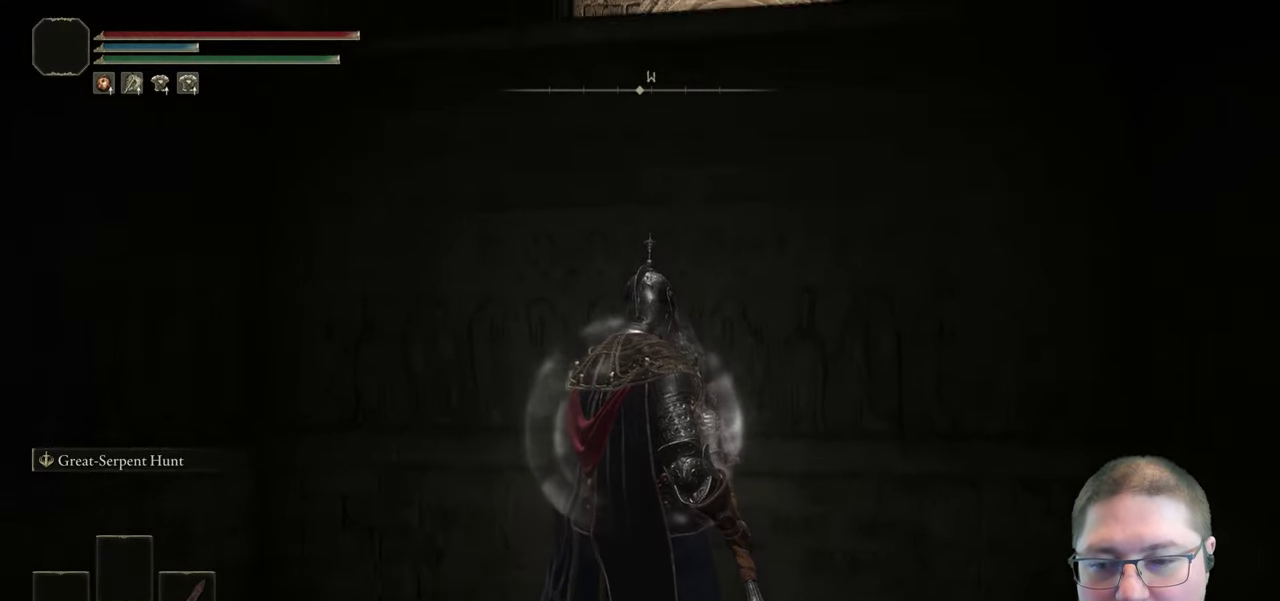
Gameplay with a controller (Xbox layout); each line is a JSON object with the inputs held at the frame after it. "button_events" lists button changes between this image and that frame as [ms after this image, input, new state], when the widget could be followed in between (sticks are given only as held states).
{"buttons": [], "left_stick": "center", "right_stick": "center", "button_events": []}
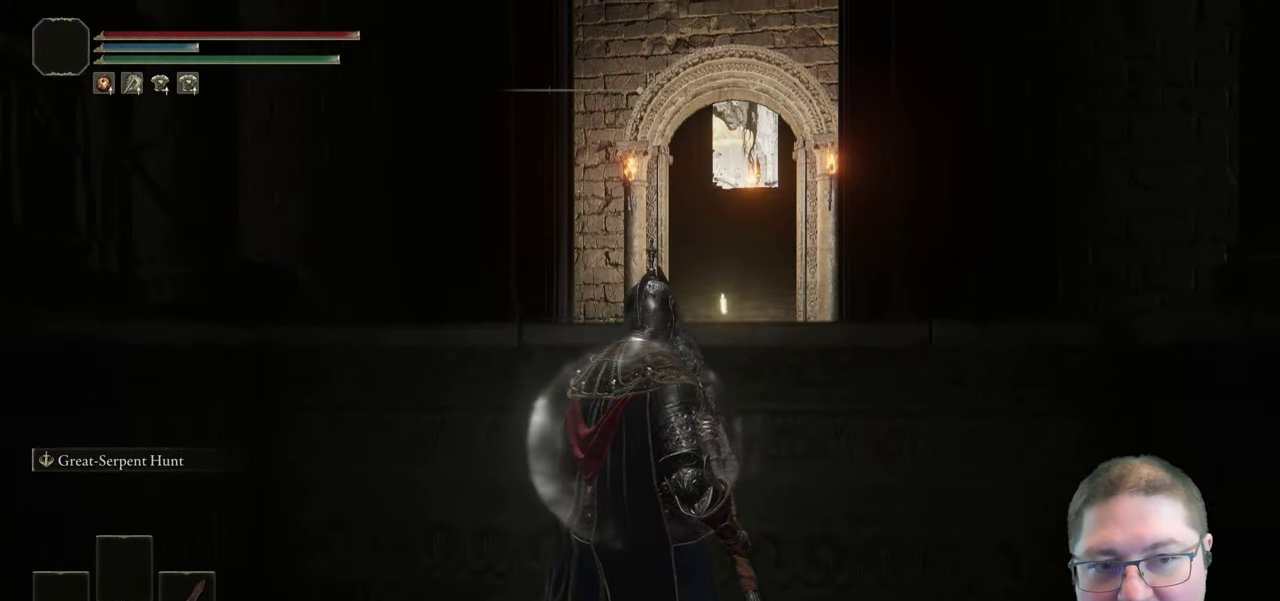
{"buttons": [], "left_stick": "up", "right_stick": "down-right", "button_events": []}
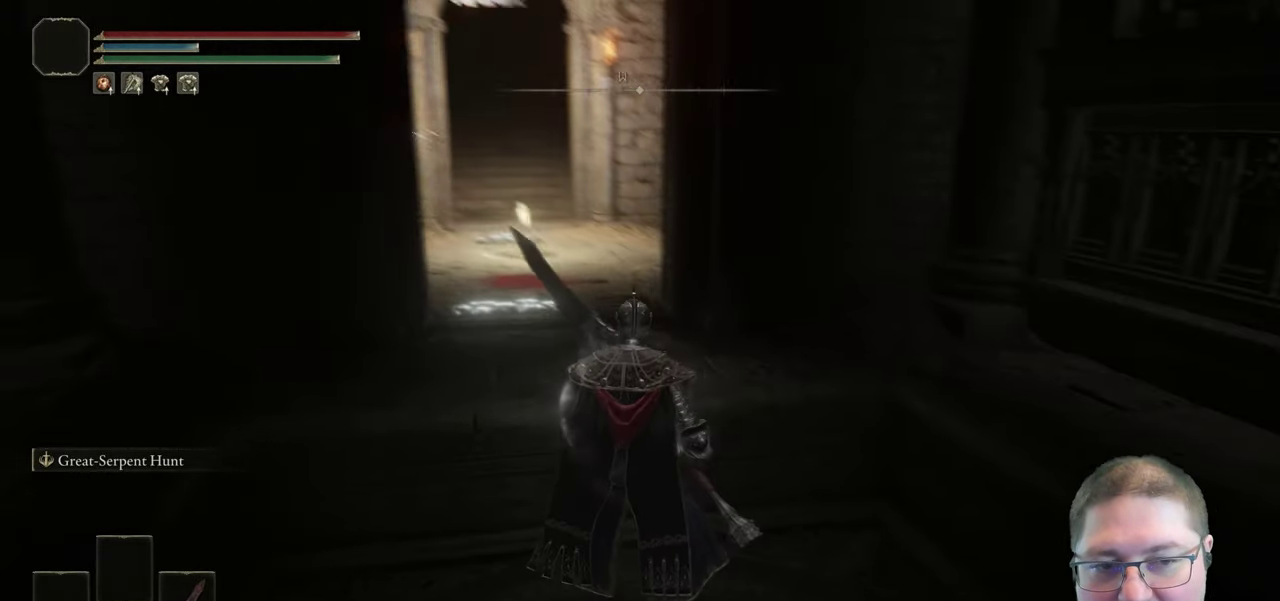
{"buttons": [], "left_stick": "up-left", "right_stick": "center", "button_events": []}
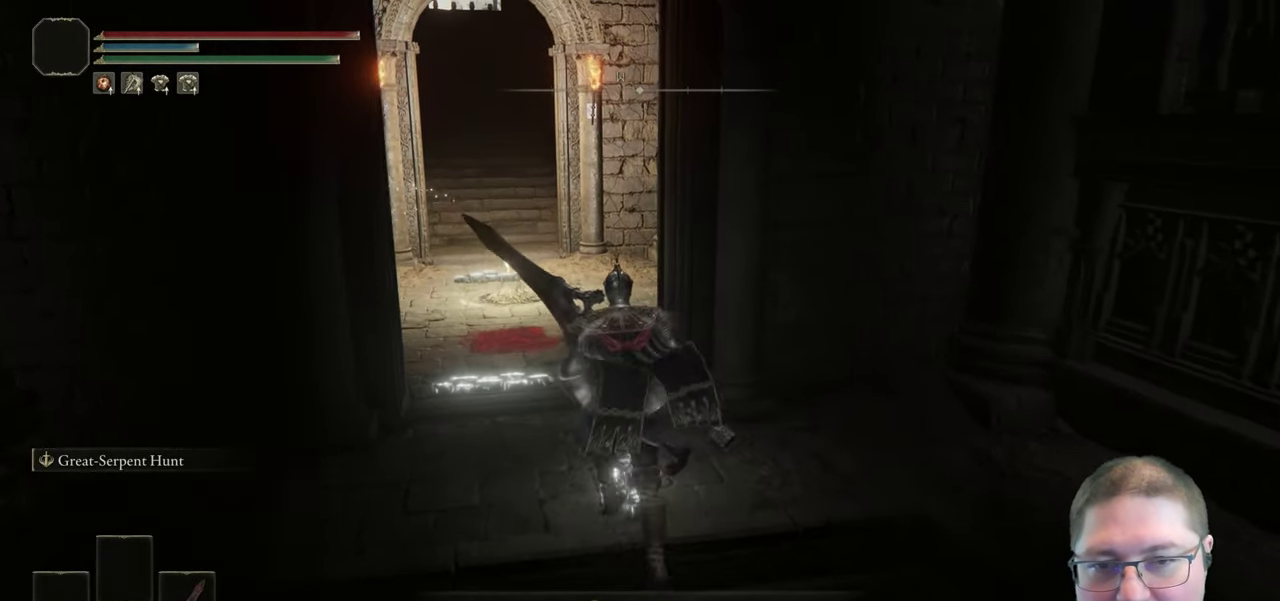
{"buttons": [], "left_stick": "up", "right_stick": "center", "button_events": []}
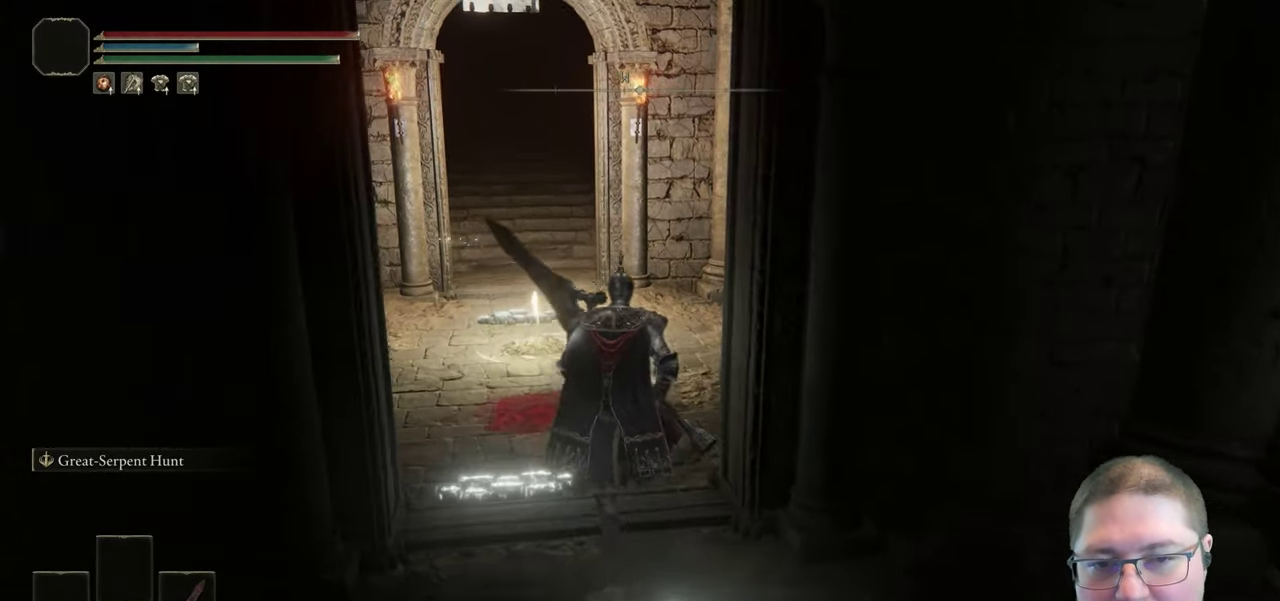
{"buttons": [], "left_stick": "up-left", "right_stick": "center", "button_events": []}
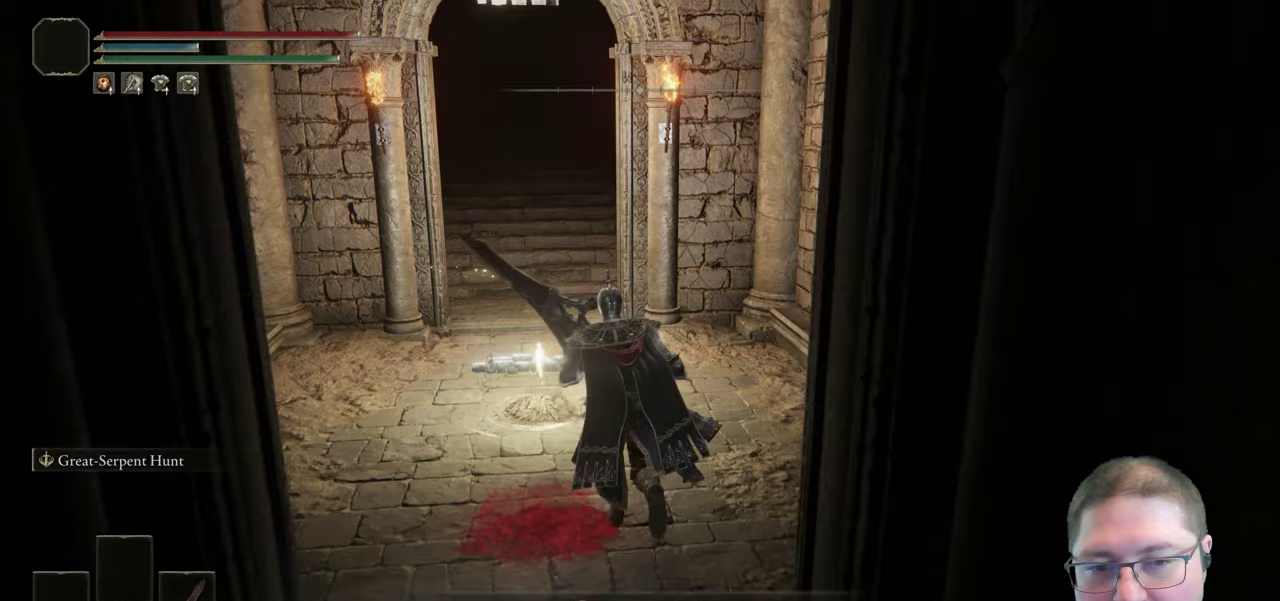
{"buttons": [], "left_stick": "center", "right_stick": "center", "button_events": [[350, "Y", "down"], [450, "Y", "up"]]}
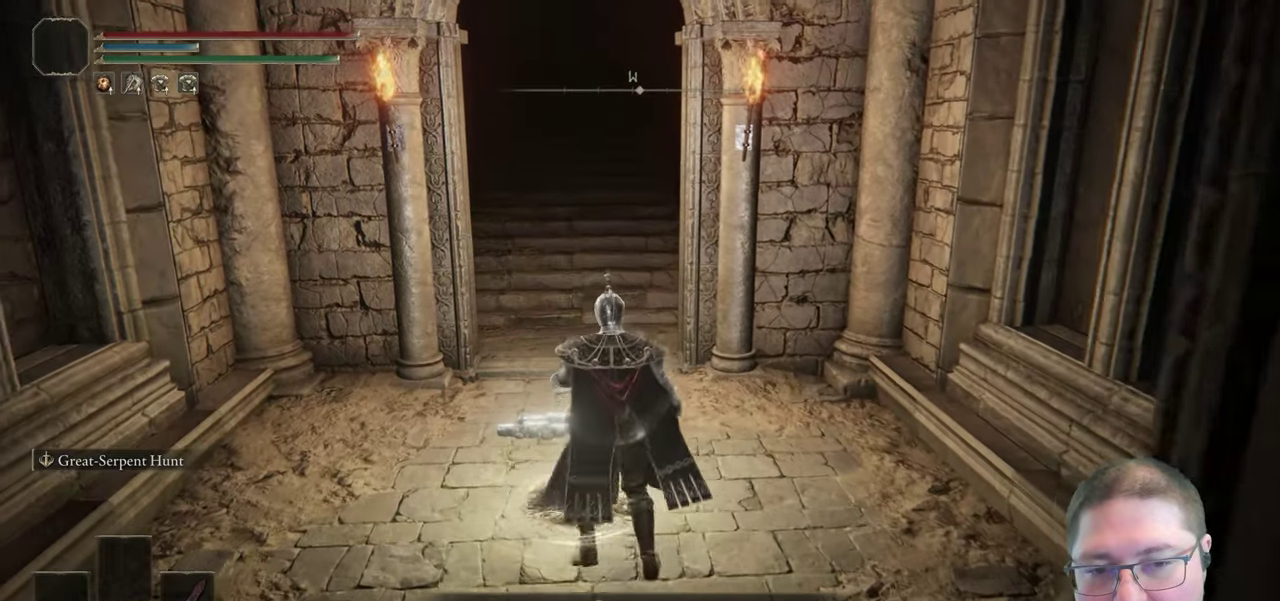
{"buttons": [], "left_stick": "center", "right_stick": "center", "button_events": []}
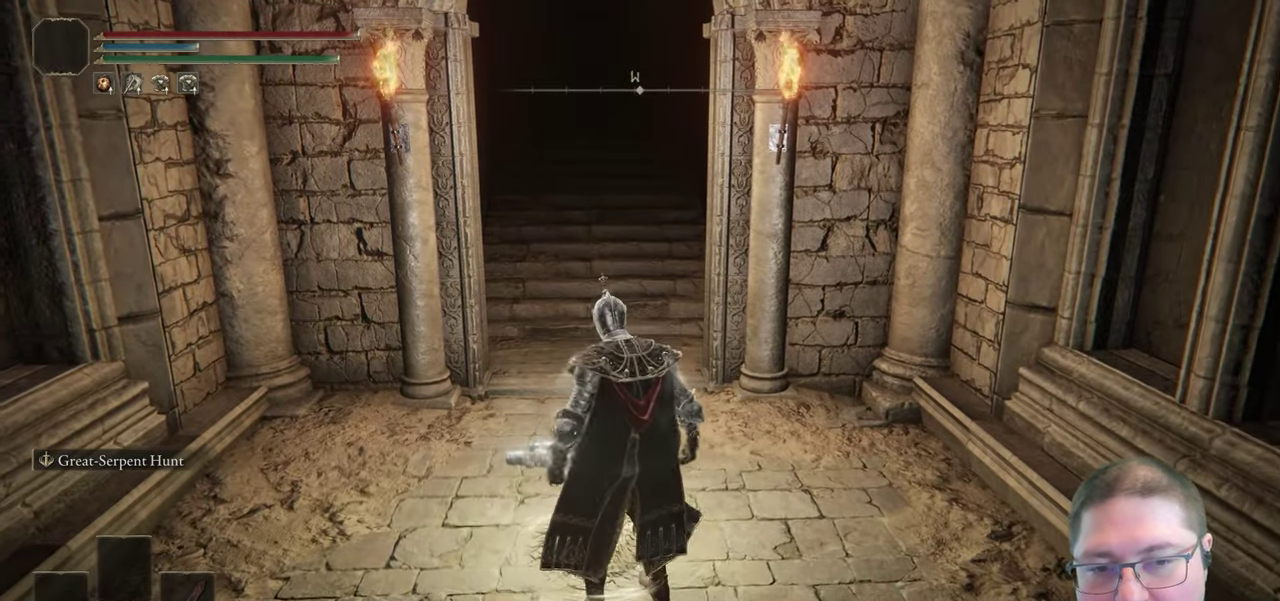
{"buttons": [], "left_stick": "center", "right_stick": "center", "button_events": []}
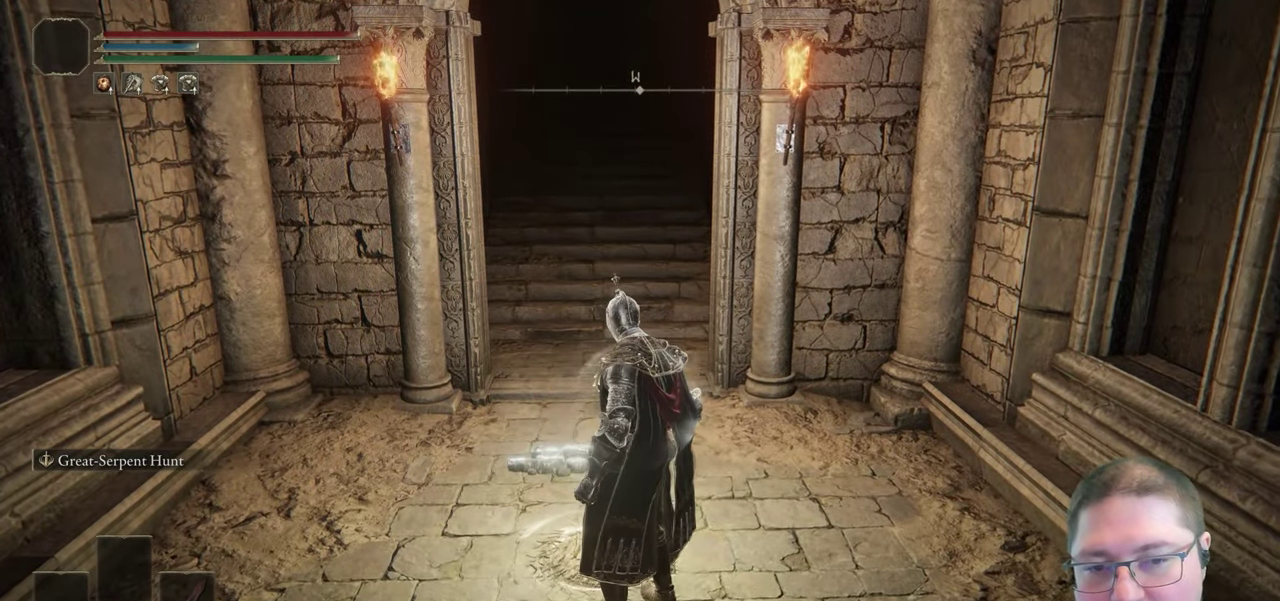
{"buttons": [], "left_stick": "center", "right_stick": "center", "button_events": []}
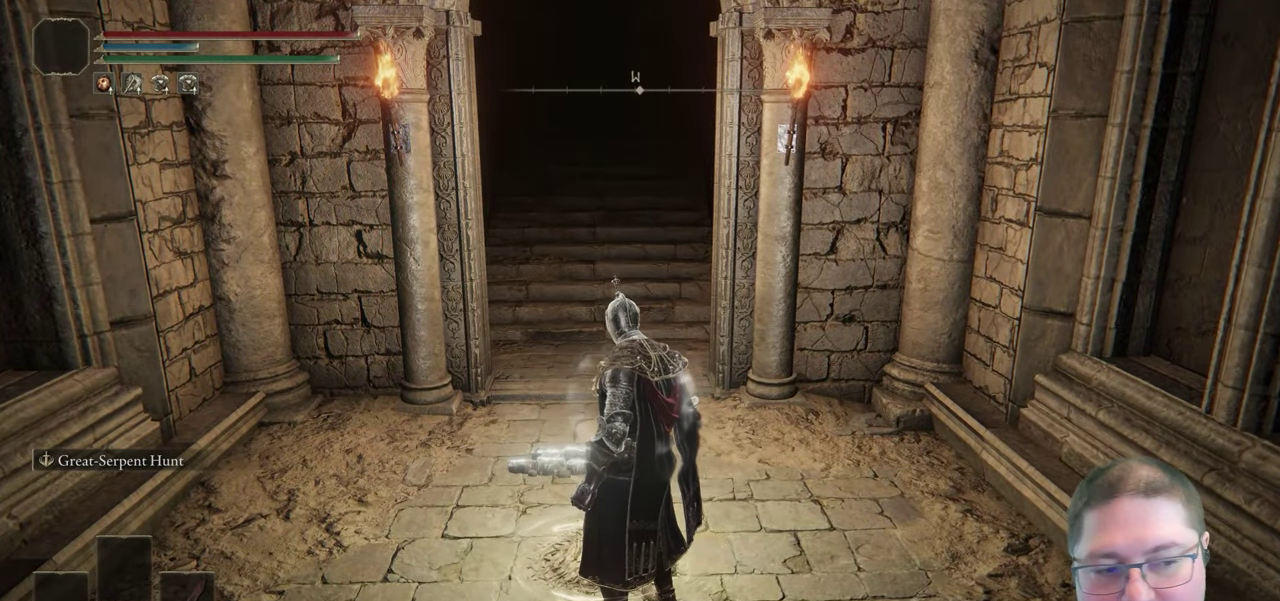
{"buttons": [], "left_stick": "center", "right_stick": "center", "button_events": []}
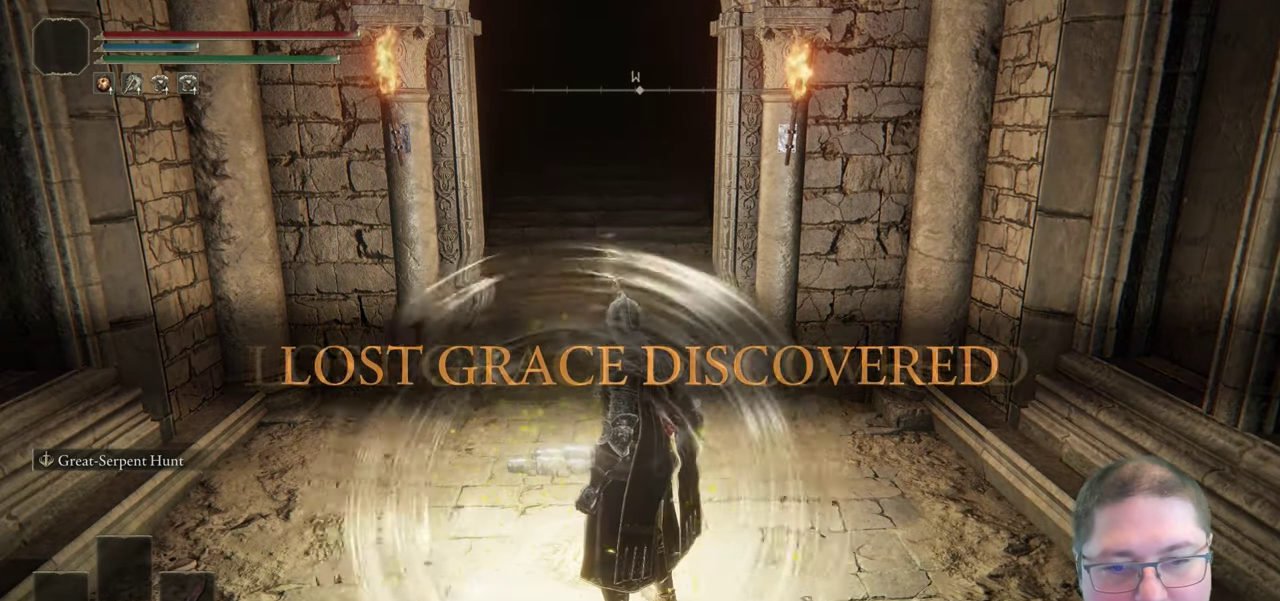
{"buttons": [], "left_stick": "up-right", "right_stick": "center", "button_events": []}
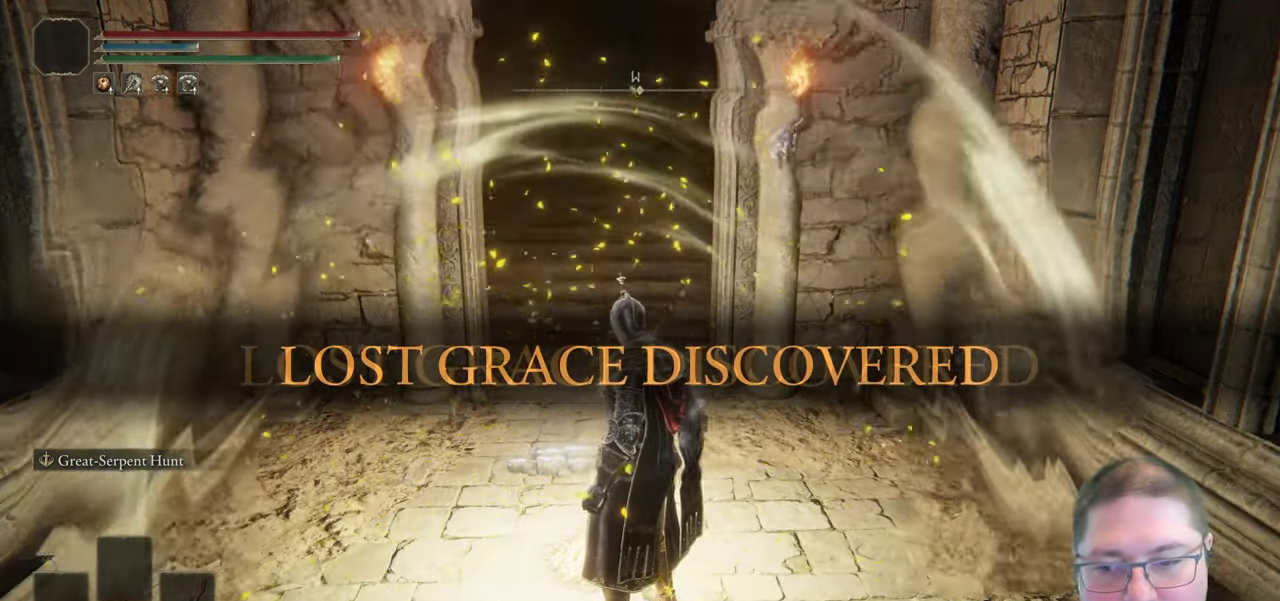
{"buttons": [], "left_stick": "up-right", "right_stick": "center", "button_events": []}
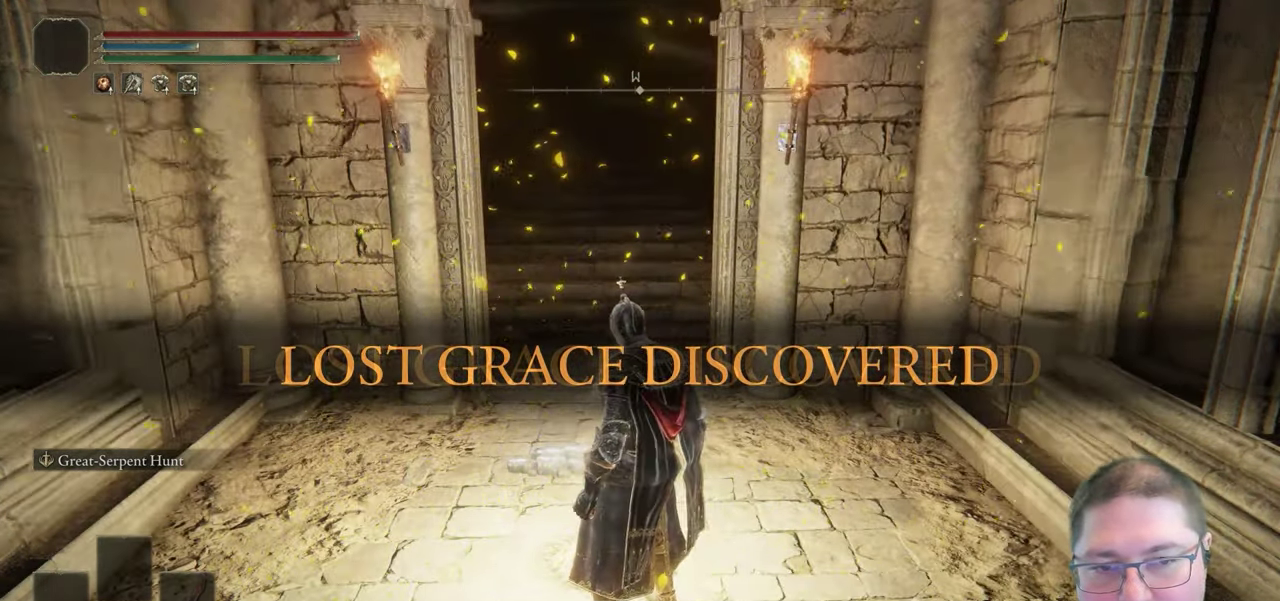
{"buttons": [], "left_stick": "up-right", "right_stick": "center", "button_events": []}
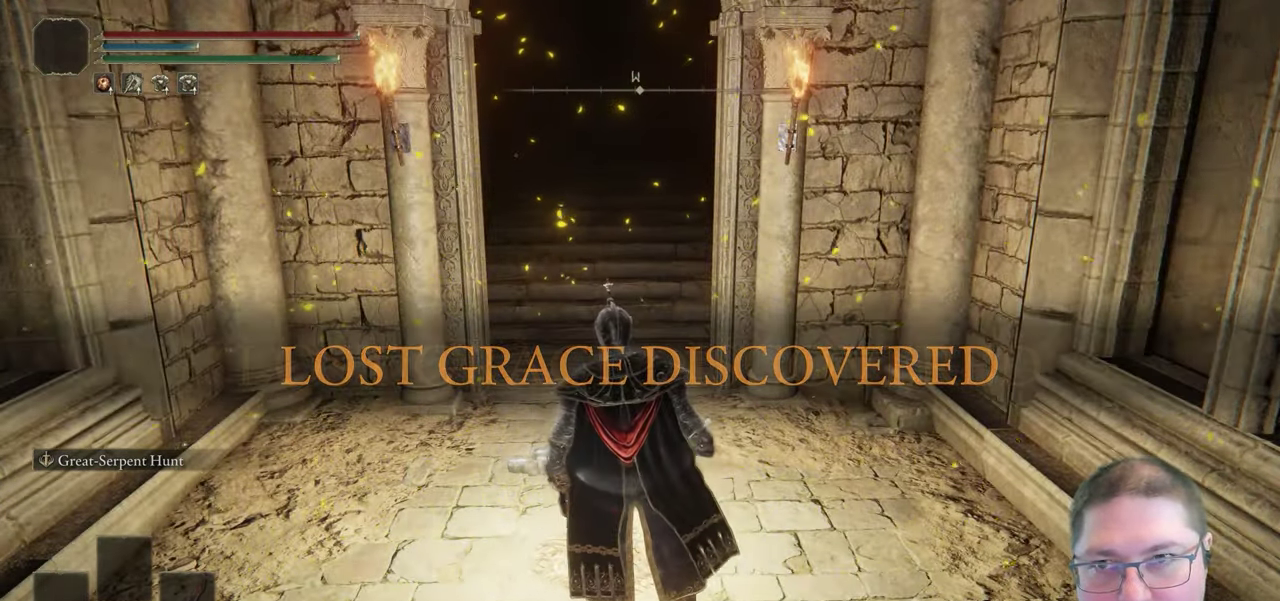
{"buttons": ["B"], "left_stick": "up", "right_stick": "center", "button_events": [[217, "B", "down"]]}
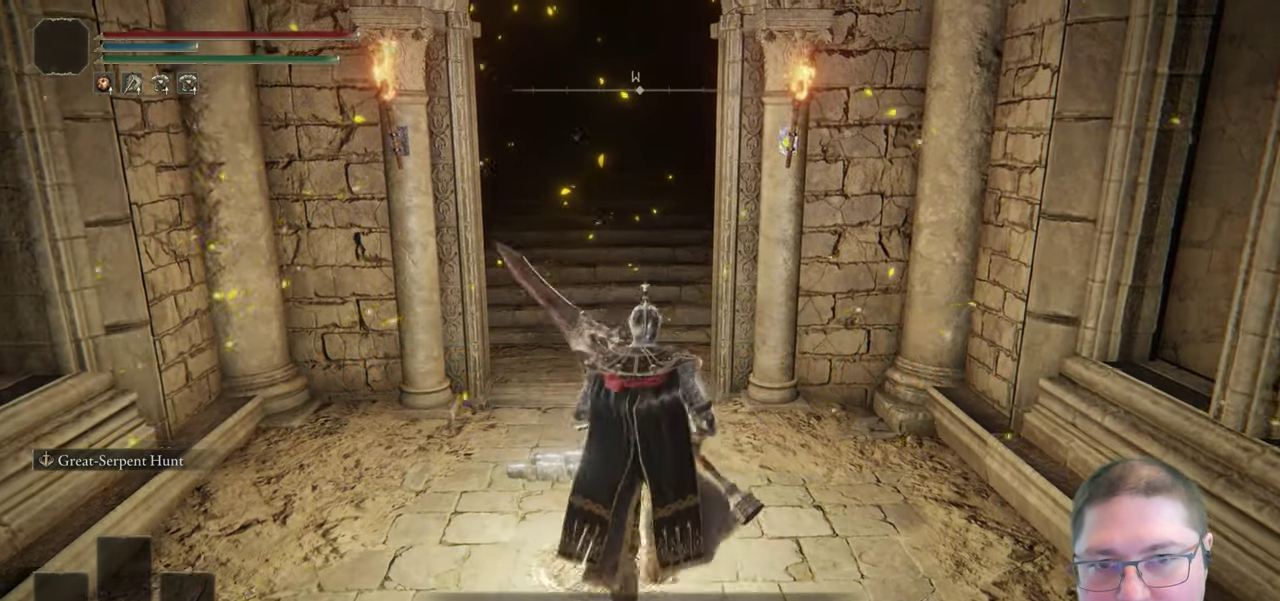
{"buttons": ["B"], "left_stick": "up", "right_stick": "center", "button_events": []}
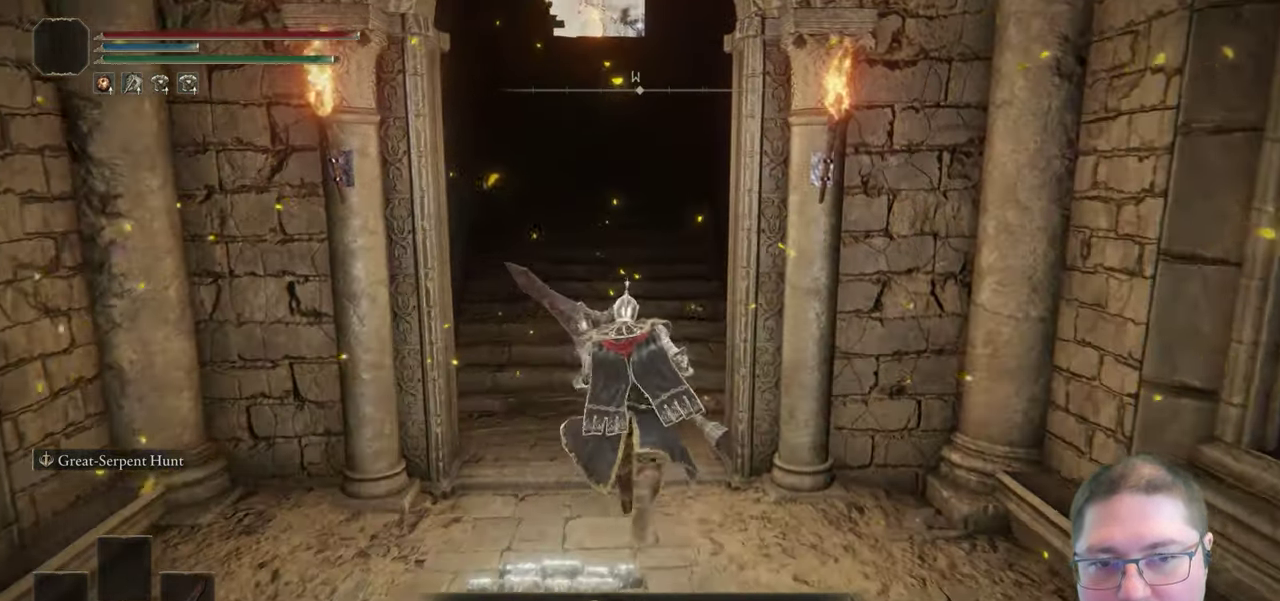
{"buttons": ["B"], "left_stick": "up", "right_stick": "center", "button_events": []}
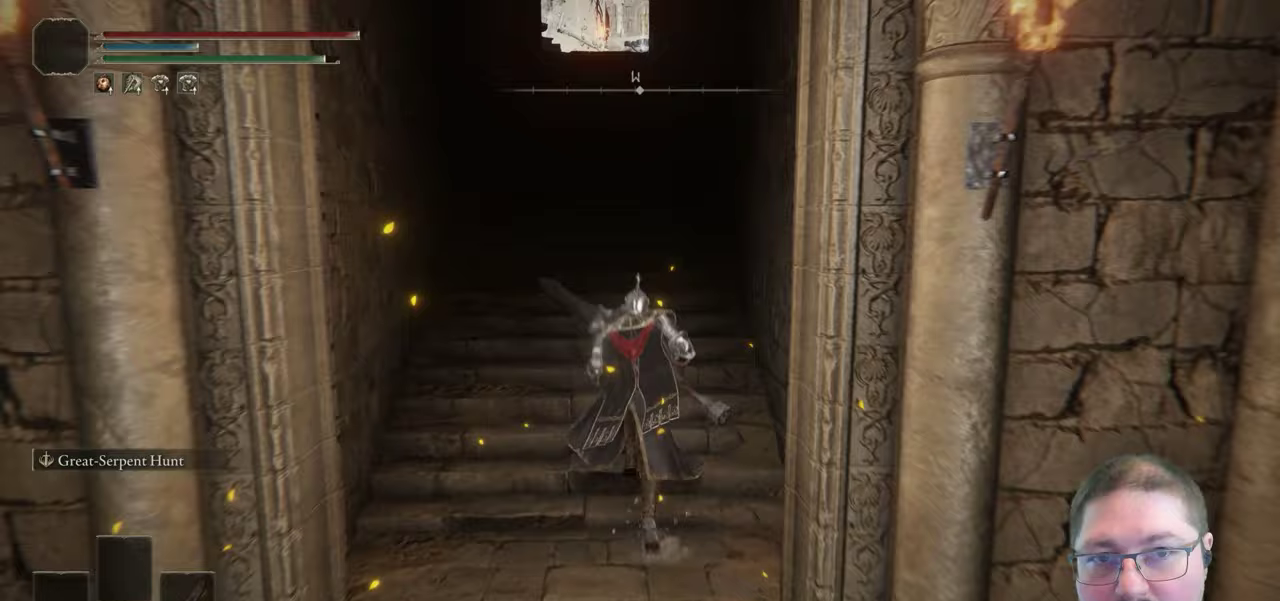
{"buttons": ["B"], "left_stick": "up", "right_stick": "center", "button_events": []}
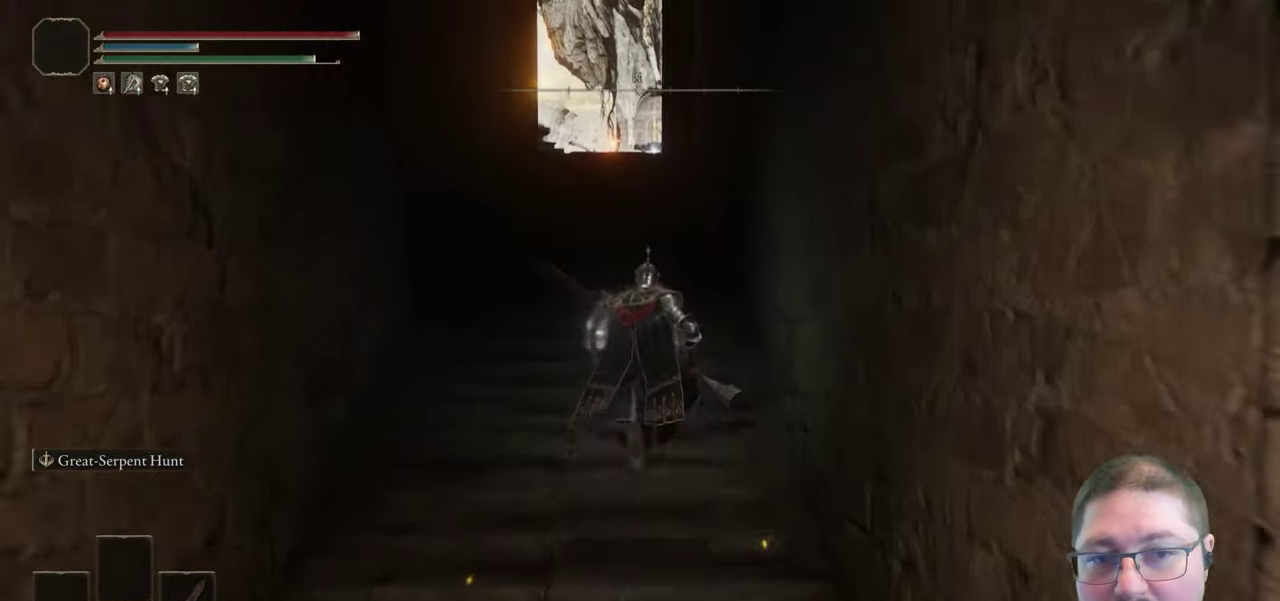
{"buttons": ["B"], "left_stick": "up", "right_stick": "center", "button_events": []}
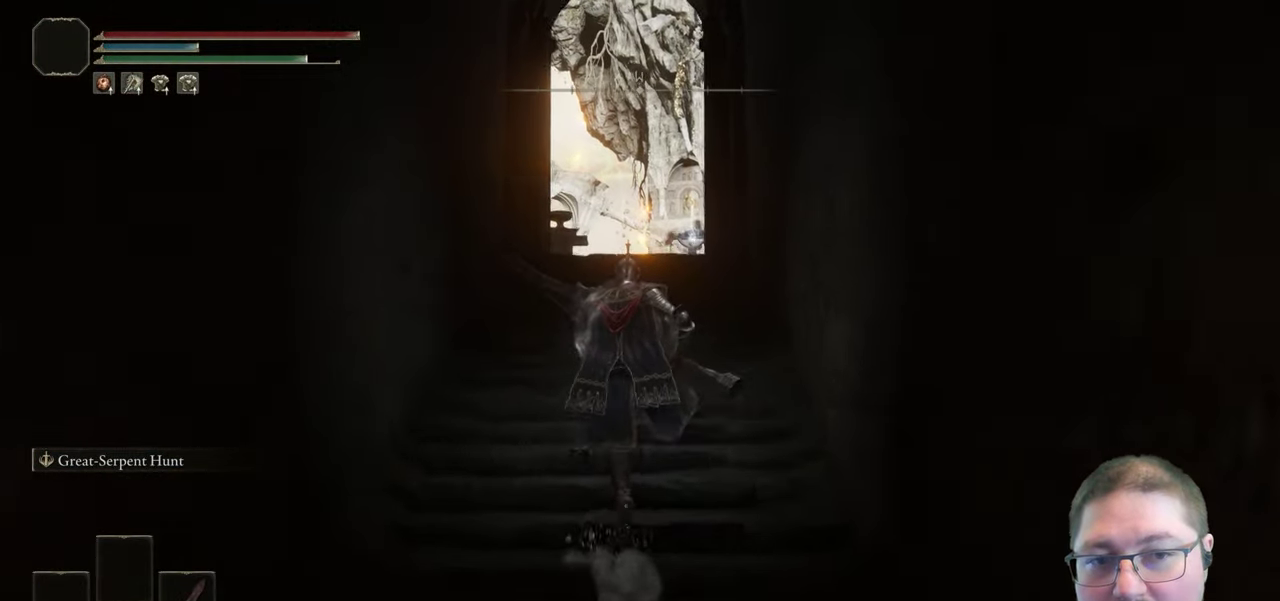
{"buttons": ["B"], "left_stick": "up", "right_stick": "center", "button_events": []}
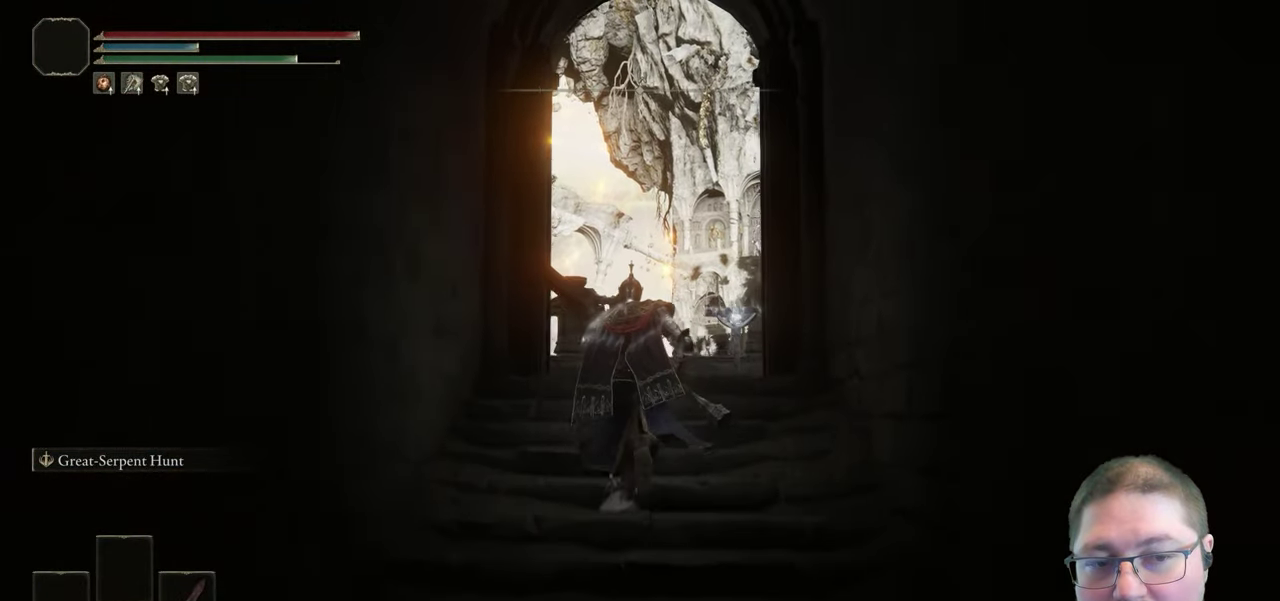
{"buttons": [], "left_stick": "up", "right_stick": "left", "button_events": [[250, "B", "up"]]}
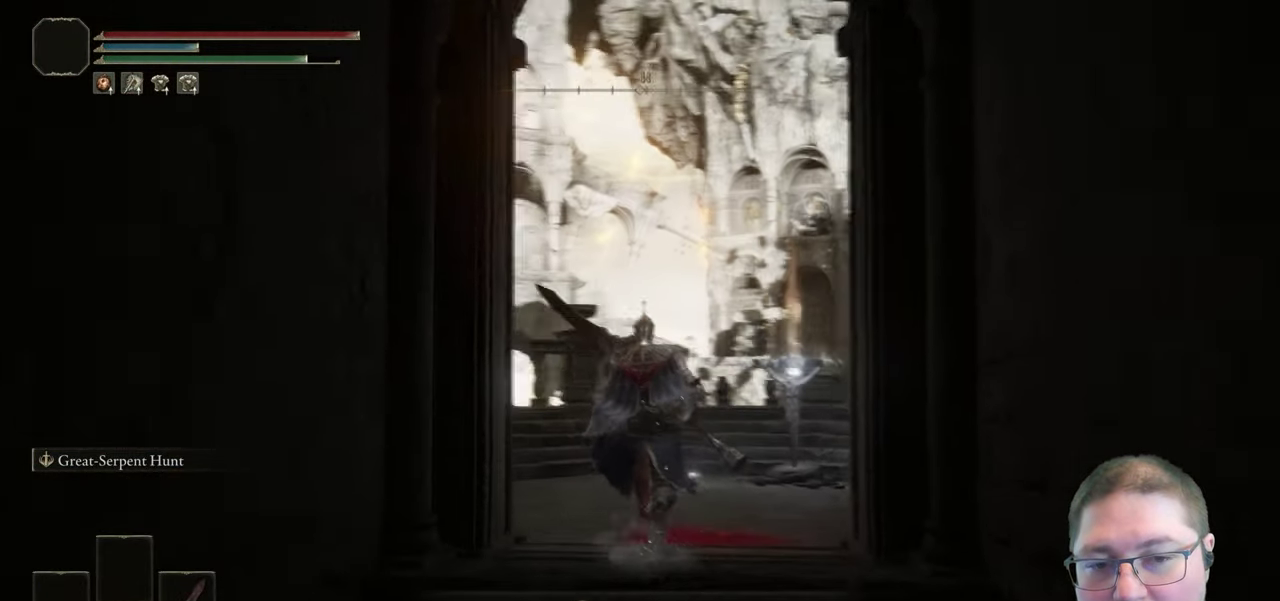
{"buttons": [], "left_stick": "up", "right_stick": "left", "button_events": []}
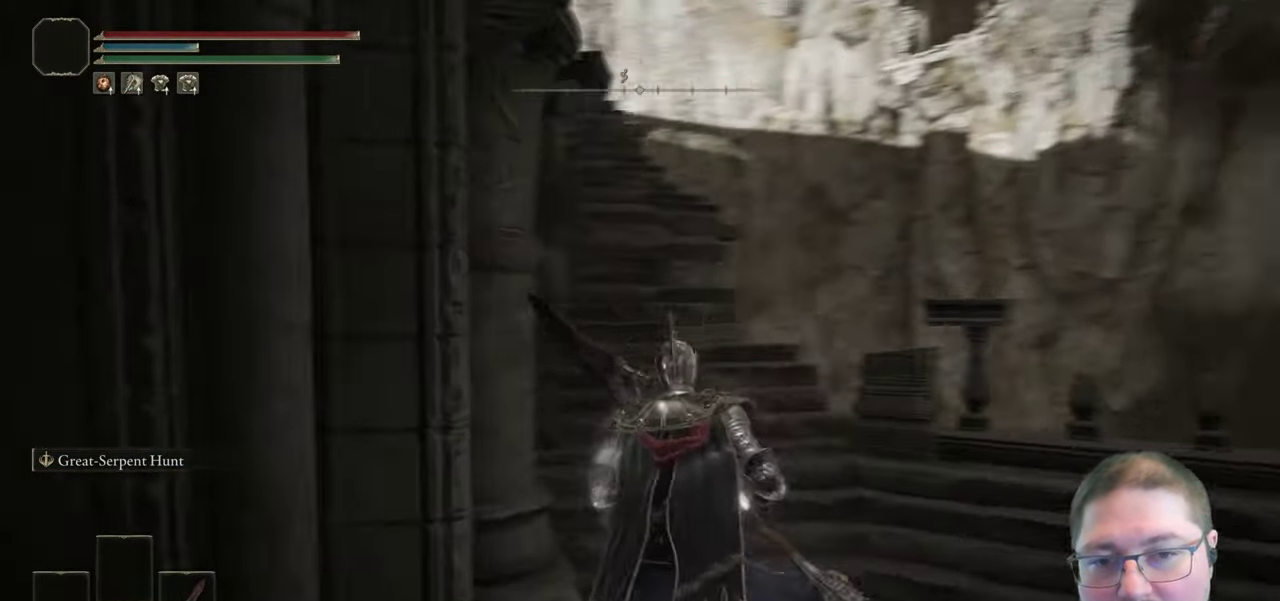
{"buttons": [], "left_stick": "up-right", "right_stick": "right", "button_events": []}
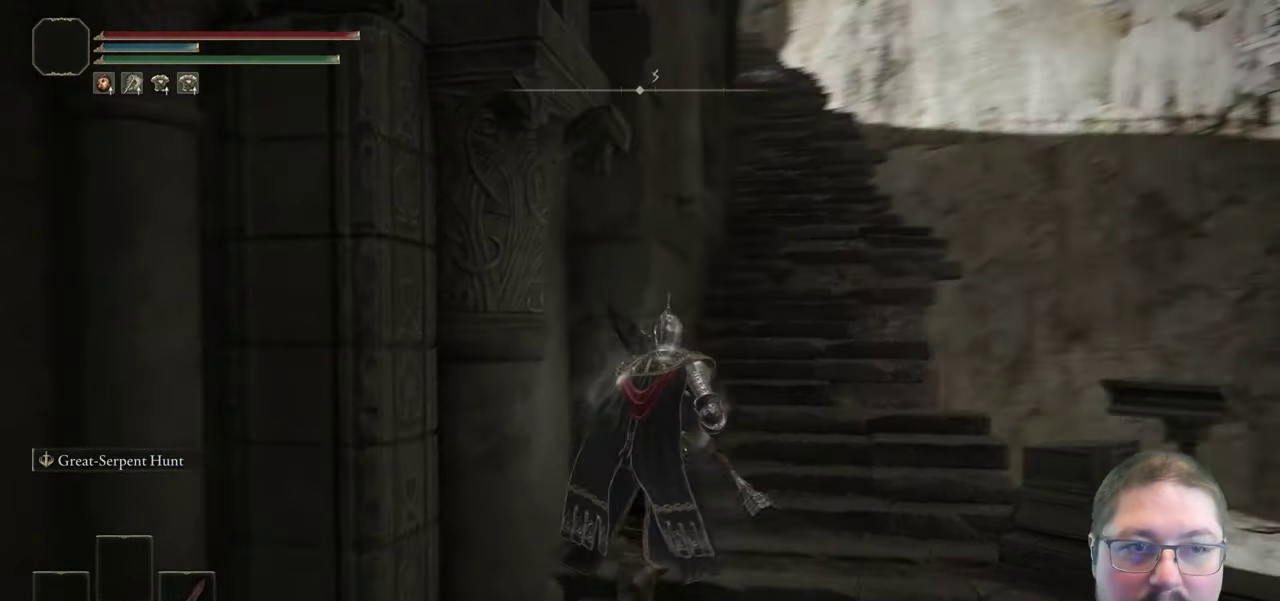
{"buttons": ["B"], "left_stick": "up", "right_stick": "center", "button_events": [[267, "B", "down"]]}
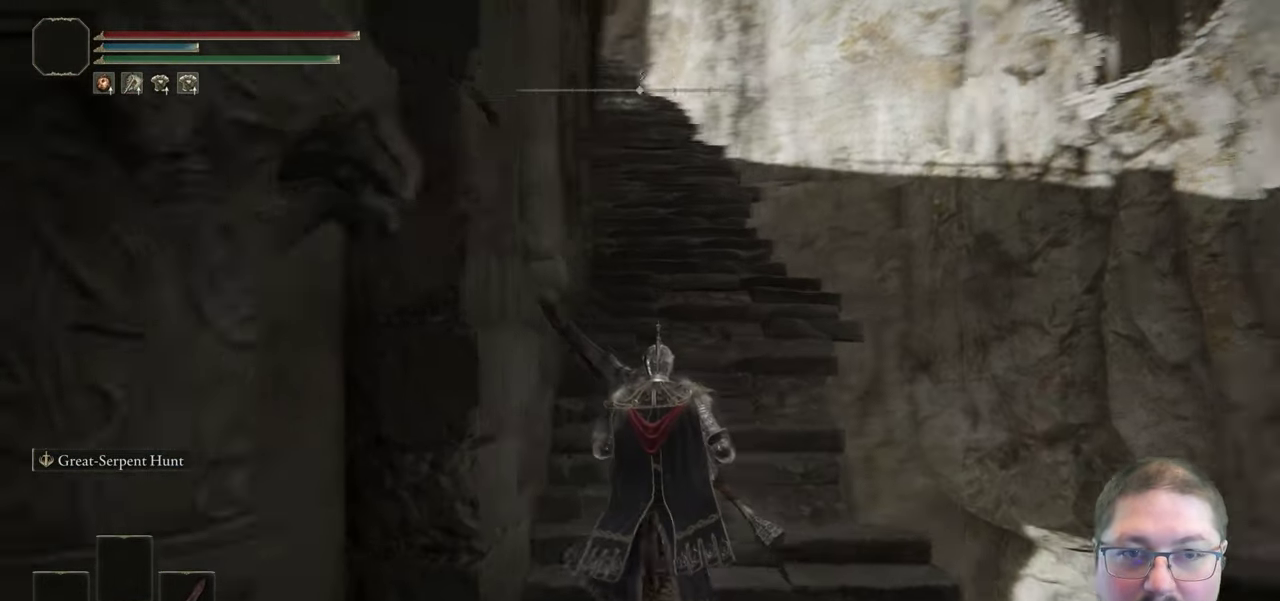
{"buttons": ["B"], "left_stick": "up", "right_stick": "center", "button_events": []}
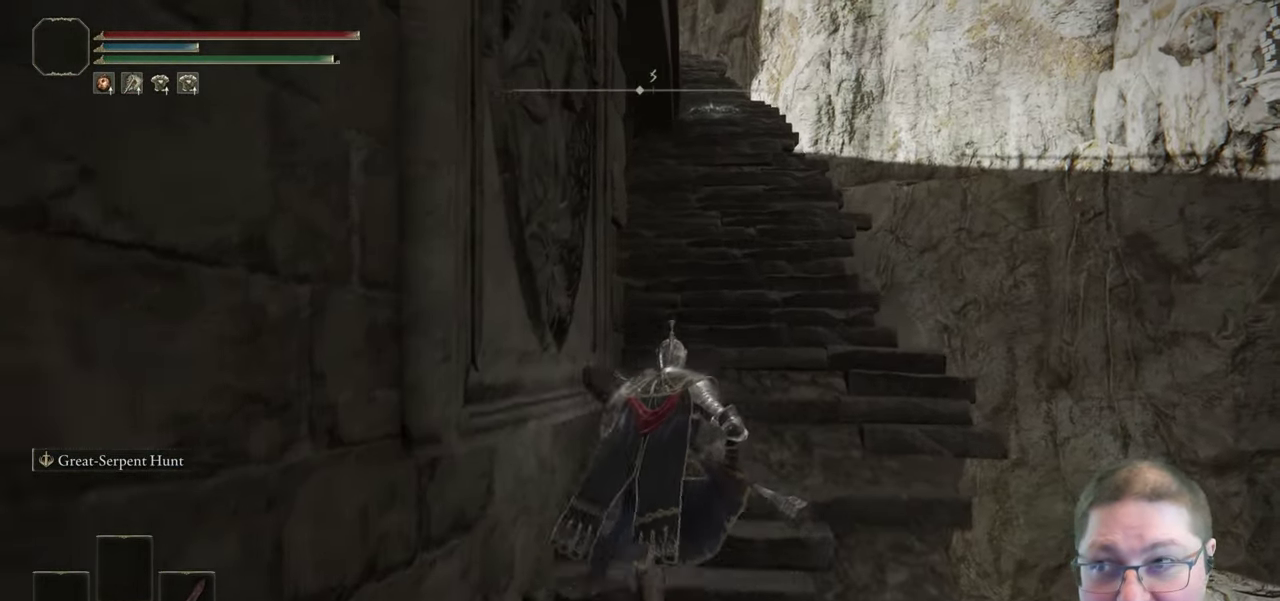
{"buttons": ["B"], "left_stick": "up", "right_stick": "center", "button_events": []}
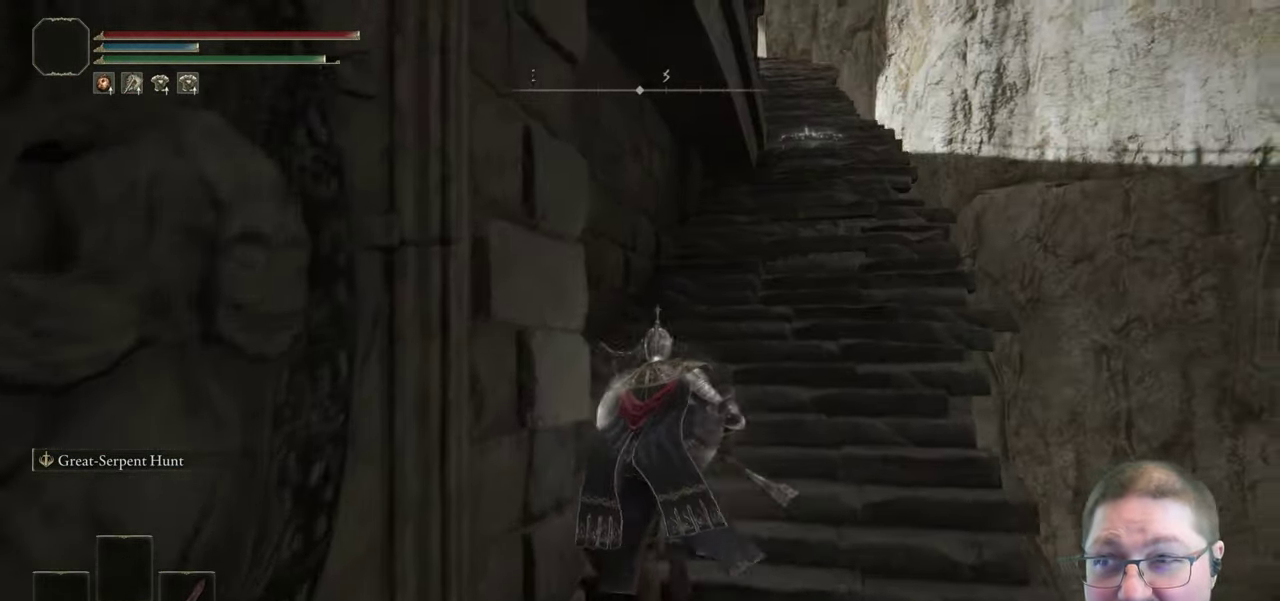
{"buttons": ["B"], "left_stick": "up", "right_stick": "center", "button_events": []}
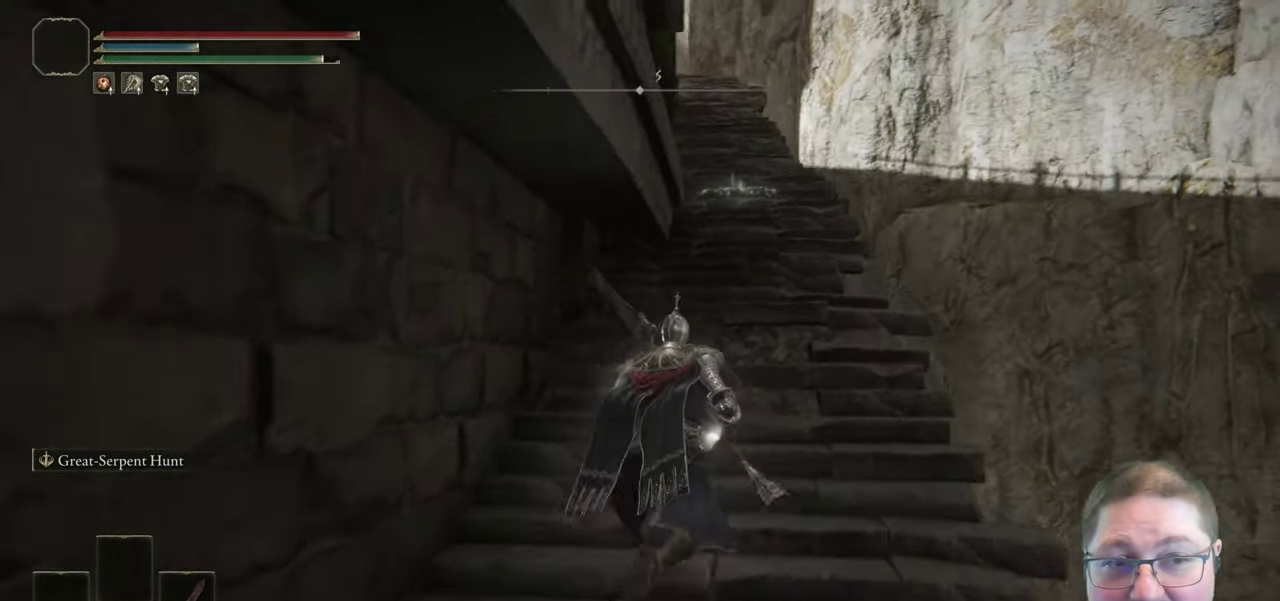
{"buttons": ["B"], "left_stick": "up", "right_stick": "center", "button_events": []}